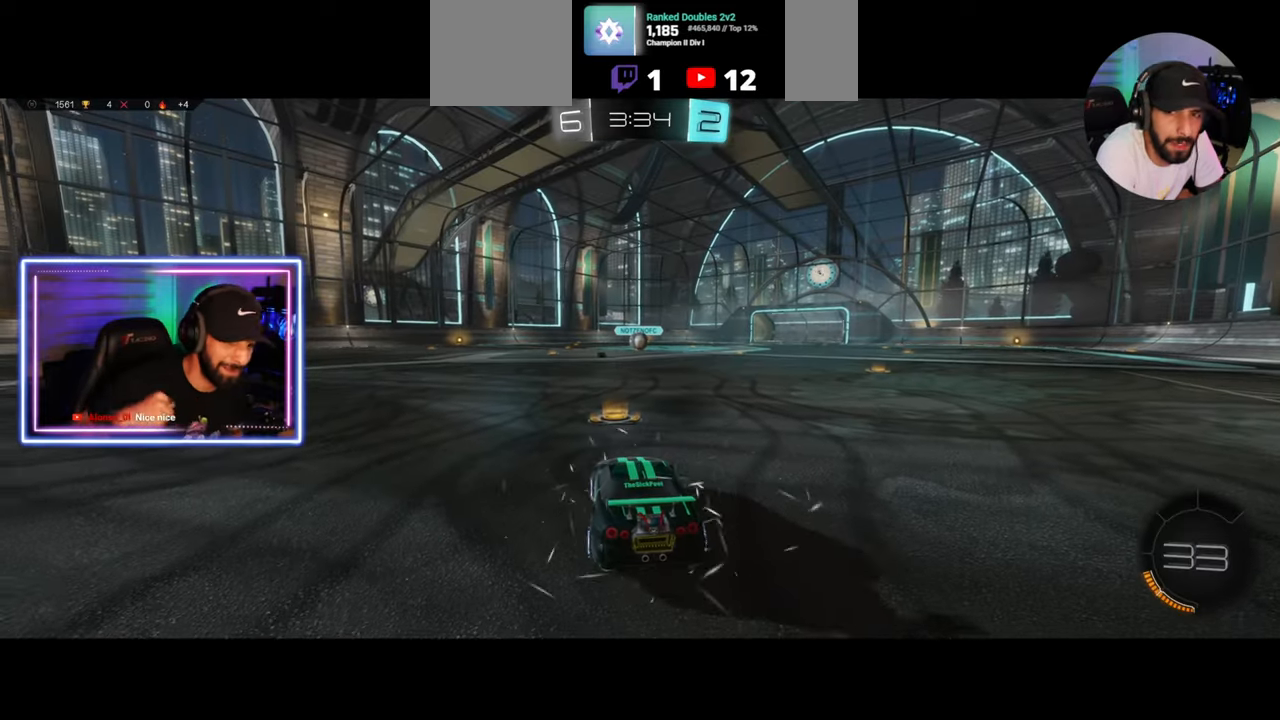
Gameplay with keyboard and mouse; each line is a JSON object with the keys and mouse buttons held at the frame after it. "events" lists presses ("down") and releases ("up") of "a", "ctrl", "d", "e", "q", "s", "shift", "space", "w", "mouse_left", "mouse_wheel", "mouse_right", "mouse_mb4" and "mouse_mb5" between this image and that frame as [ms after this image, input, new state], when the widget could be followed in between. "mouse_left", "mouse_wheel", "mouse_right", "mouse_mb4", "mouse_mb5" = the "left", "wheel", "right", "mb4", "mb5" buttons of the "mouse" list. No other keys are recorded. "wheel" means that the mouse wheel is clicked or scrolled. Mouse movement is not recorded.
{"keys": ["w"], "mouse": [], "events": [[333, "w", "down"]]}
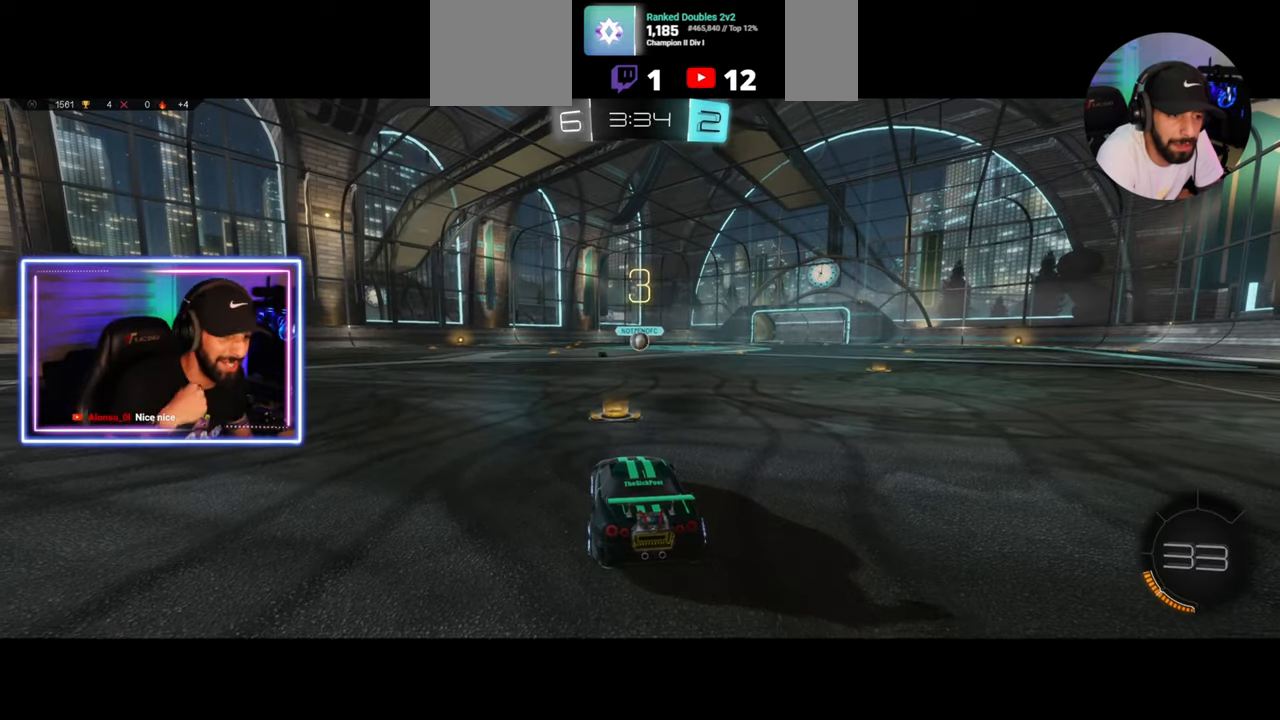
{"keys": ["w"], "mouse": [], "events": []}
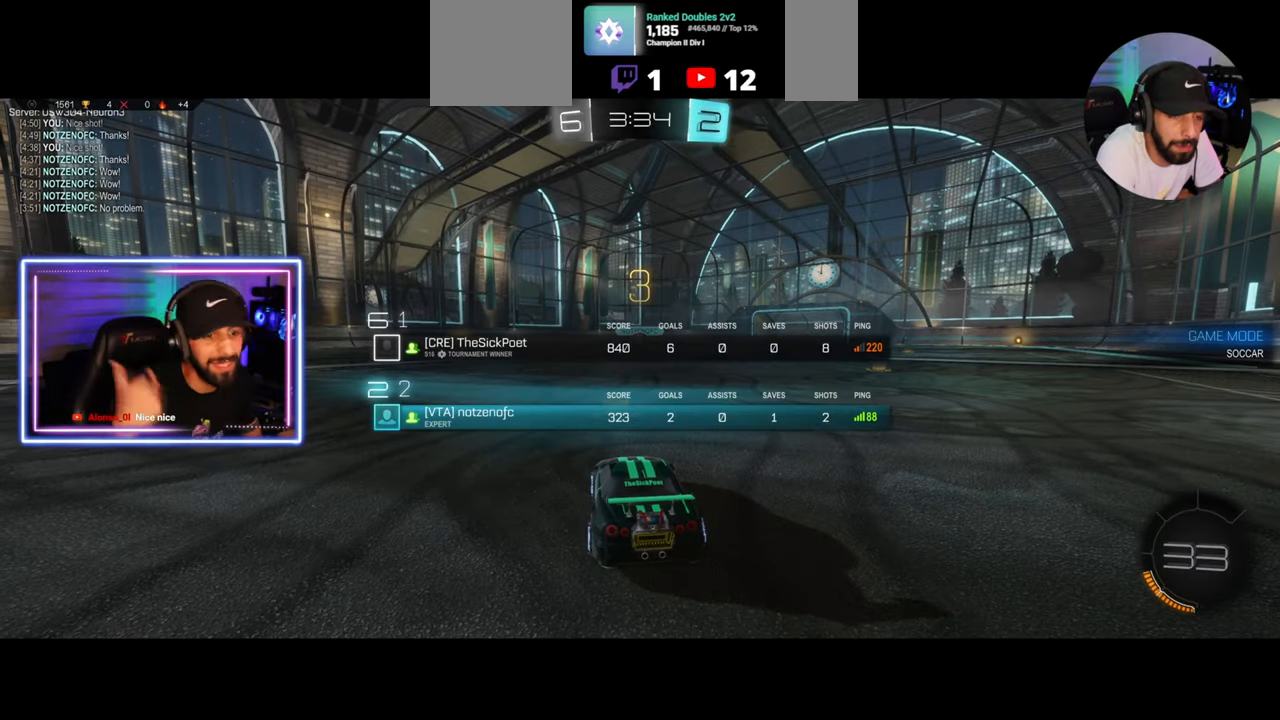
{"keys": ["w"], "mouse": [], "events": [[417, "mouse_wheel", "down"], [500, "mouse_wheel", "up"]]}
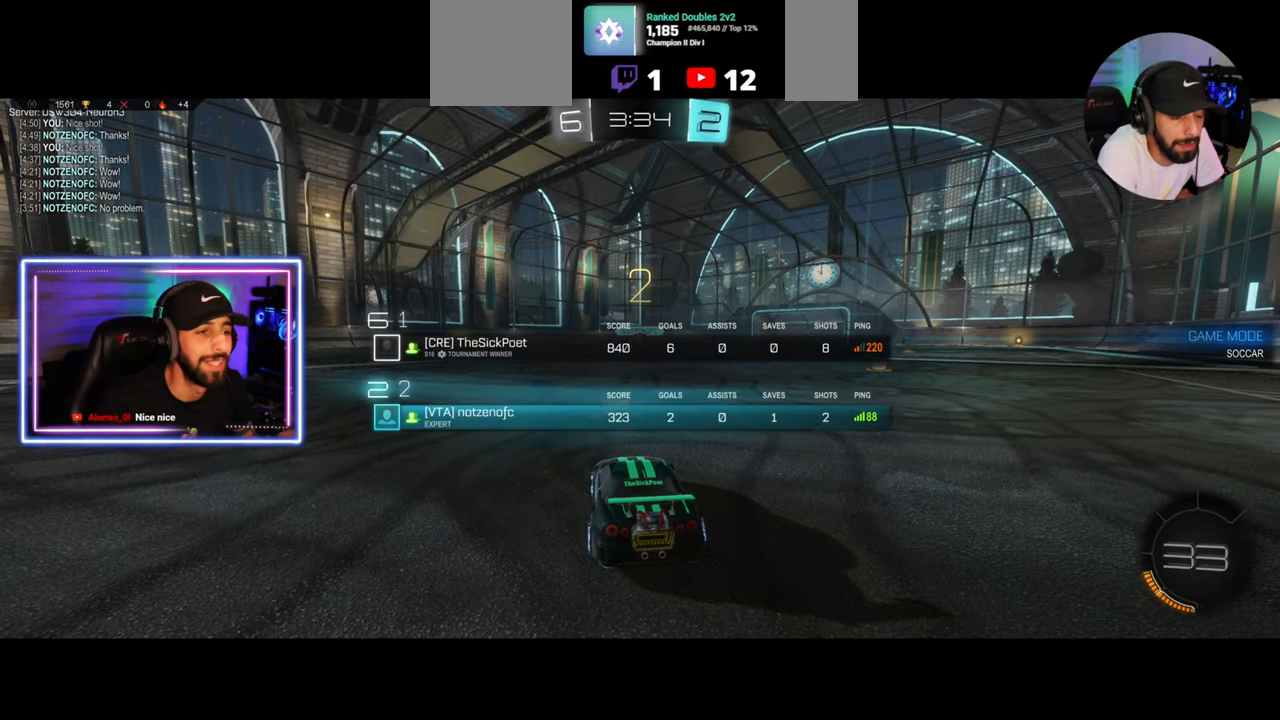
{"keys": ["w"], "mouse": [], "events": [[83, "mouse_wheel", "down"], [167, "mouse_wheel", "up"], [250, "mouse_wheel", "down"], [292, "mouse_wheel", "up"]]}
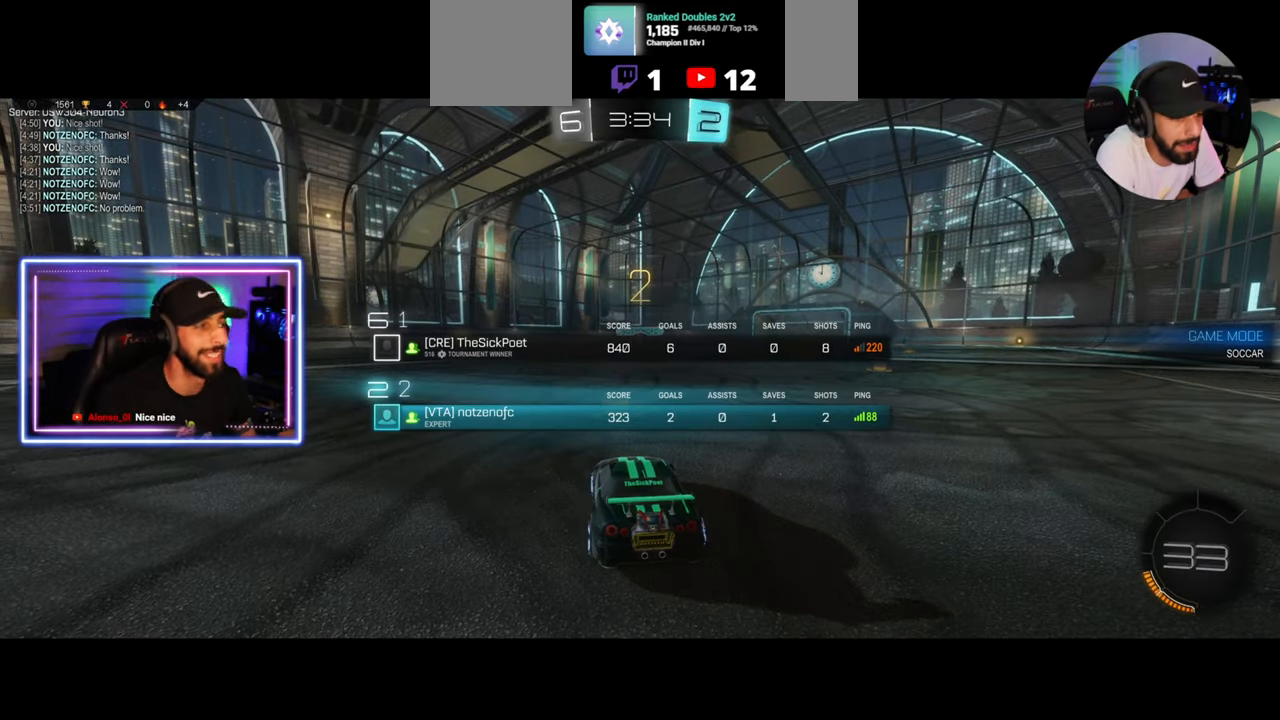
{"keys": ["w"], "mouse": [], "events": []}
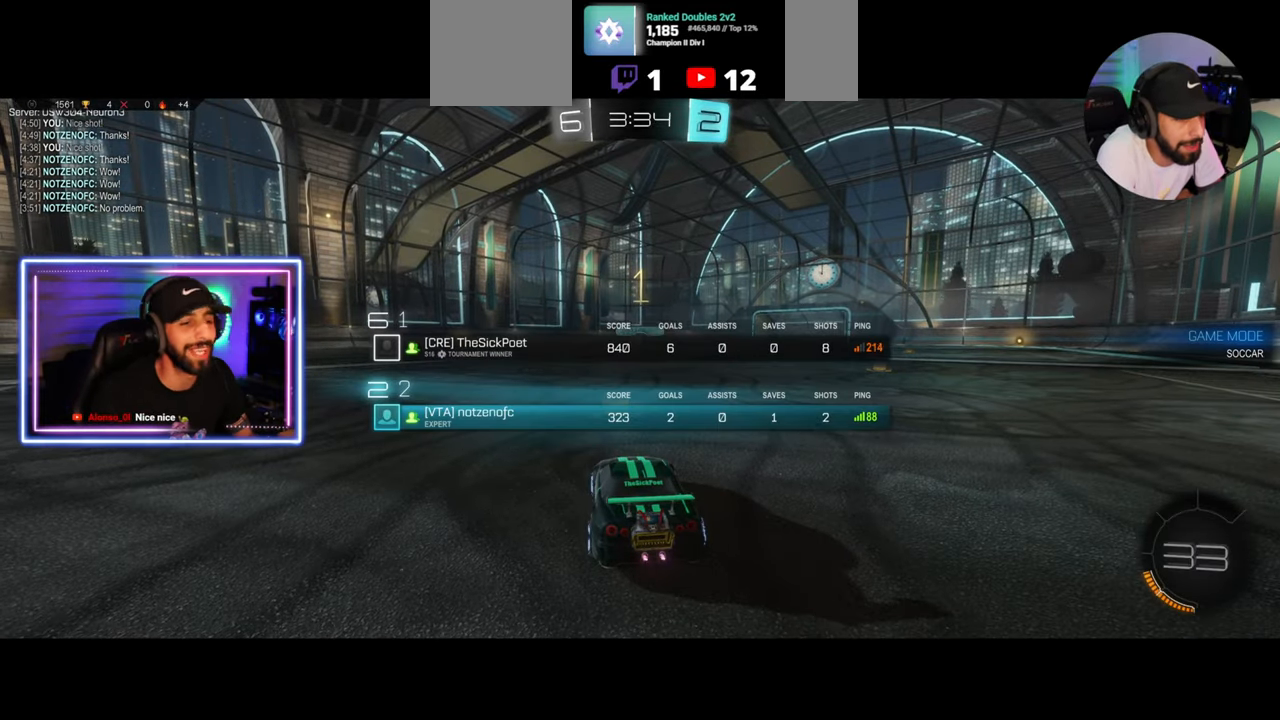
{"keys": ["w"], "mouse": ["left"], "events": [[167, "mouse_left", "down"]]}
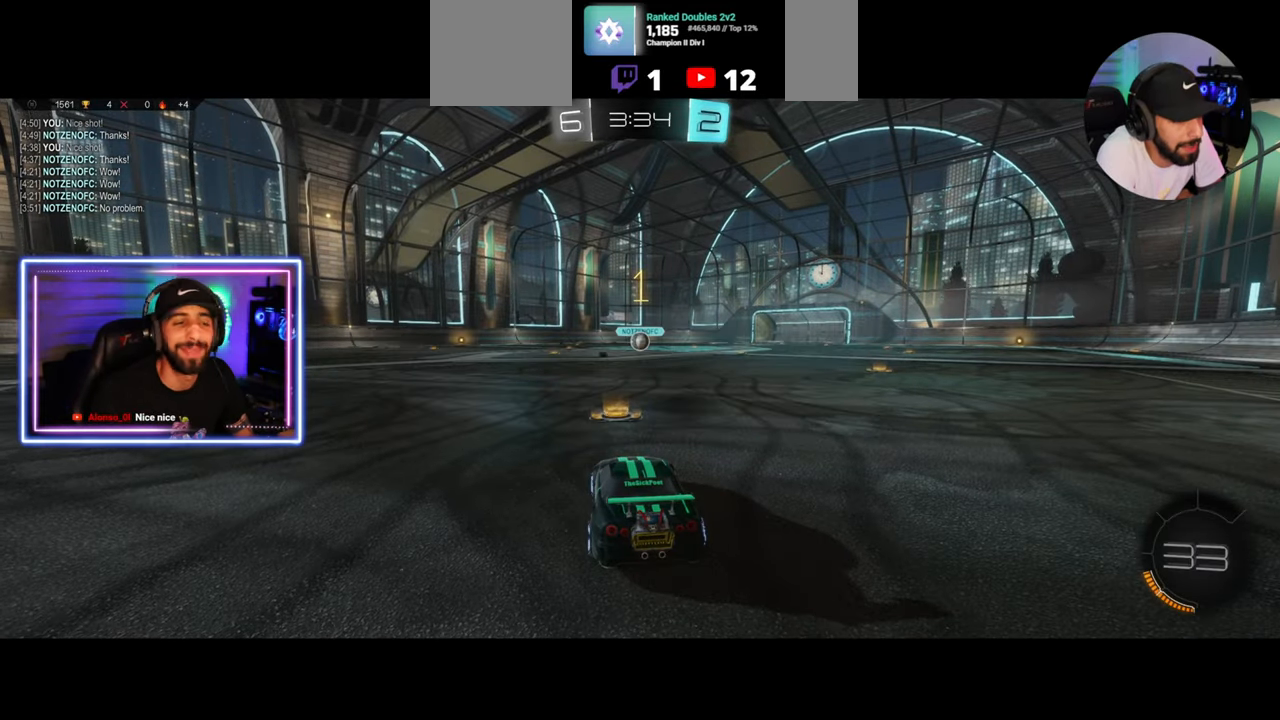
{"keys": ["w"], "mouse": ["left"], "events": [[375, "d", "down"], [417, "d", "up"]]}
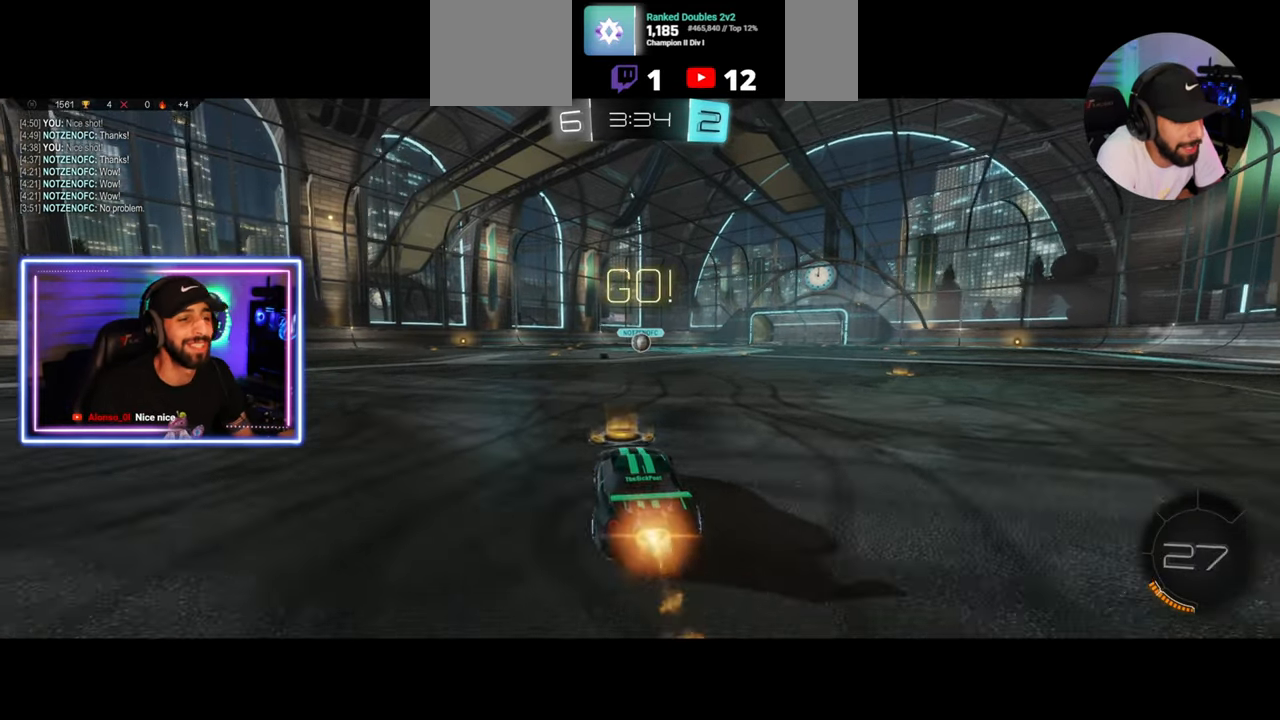
{"keys": ["w"], "mouse": ["left"], "events": []}
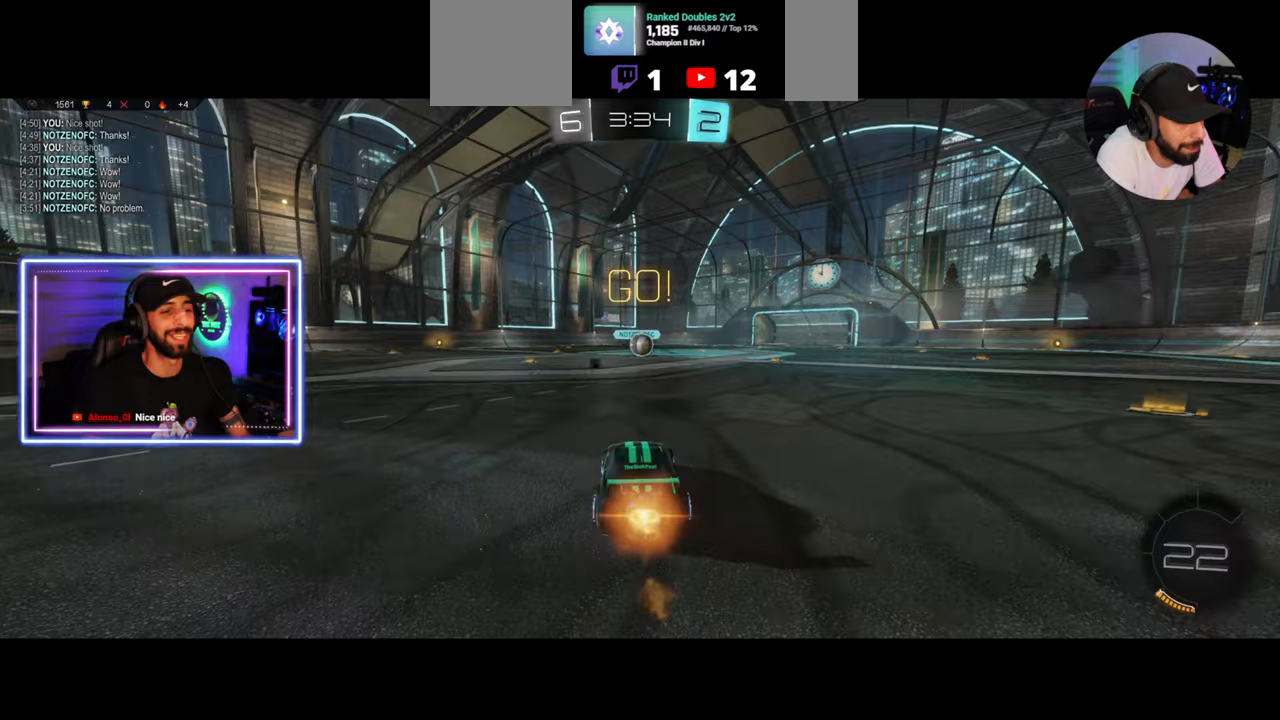
{"keys": ["w"], "mouse": ["left"], "events": []}
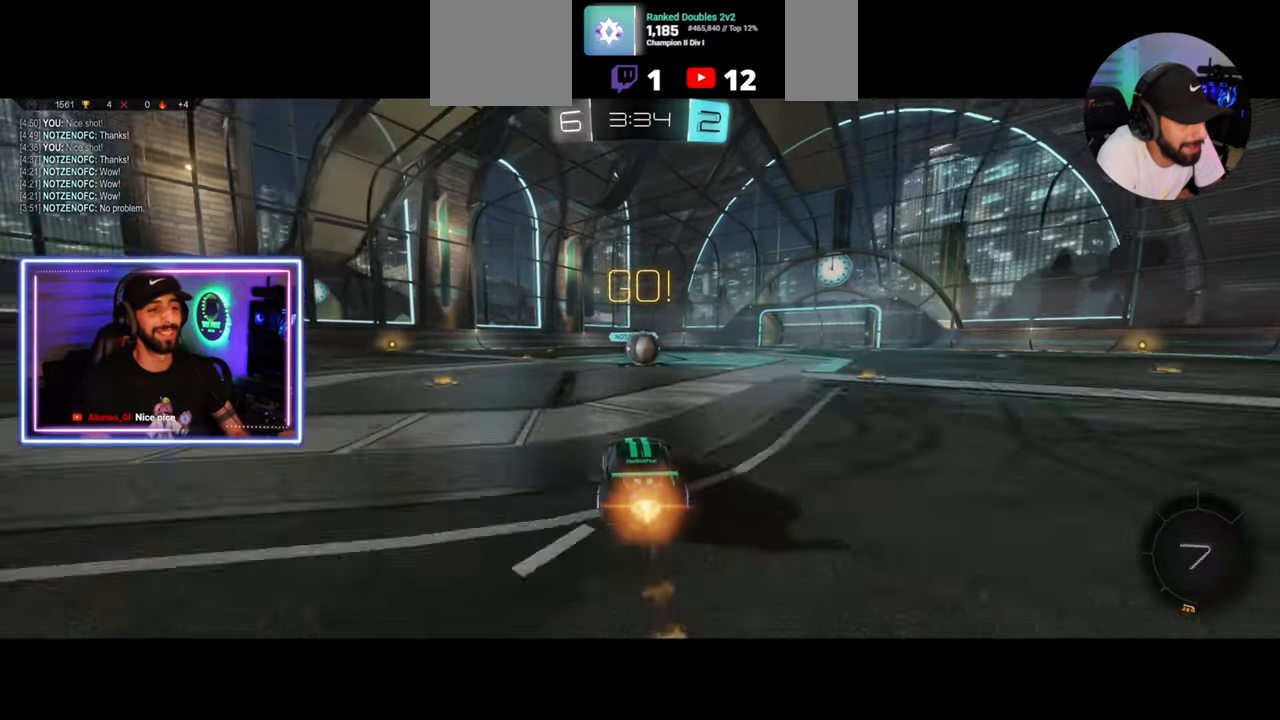
{"keys": [], "mouse": [], "events": [[83, "d", "down"], [125, "mouse_right", "down"], [208, "d", "up"], [208, "mouse_left", "up"], [250, "mouse_right", "up"], [333, "mouse_right", "down"], [458, "mouse_right", "up"], [500, "w", "up"]]}
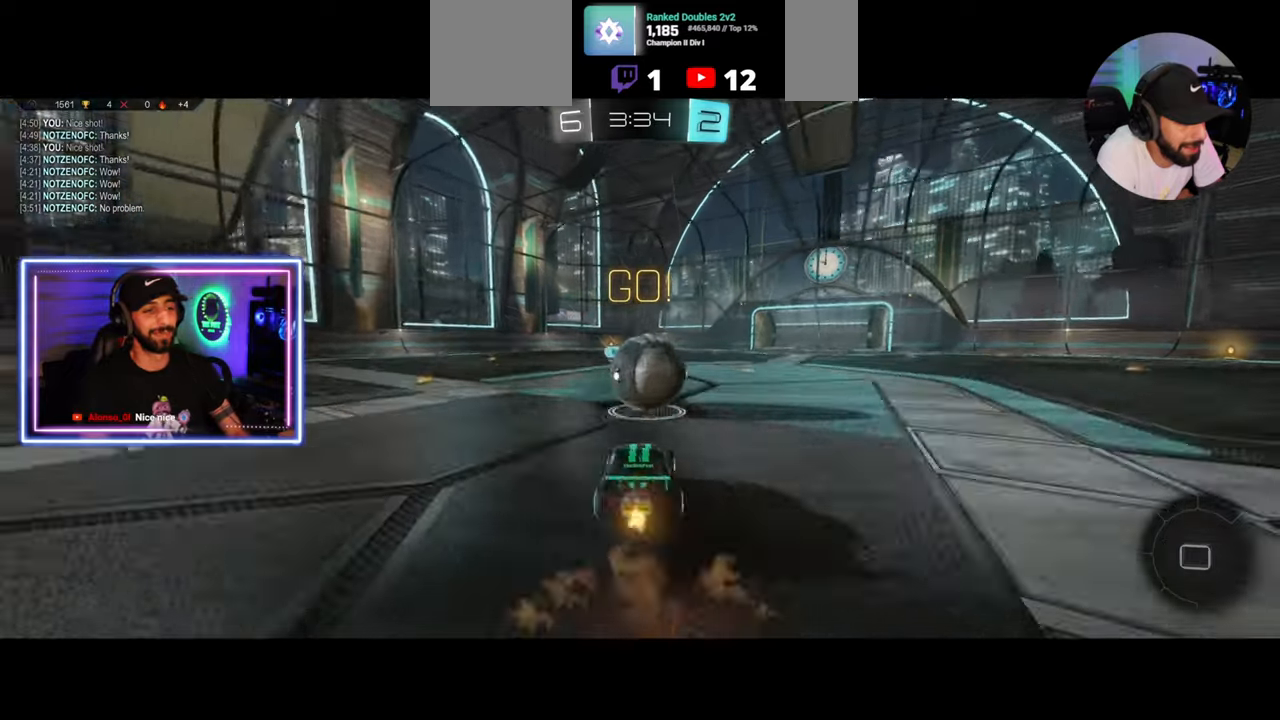
{"keys": ["a", "e"], "mouse": [], "events": [[333, "a", "down"], [375, "e", "down"]]}
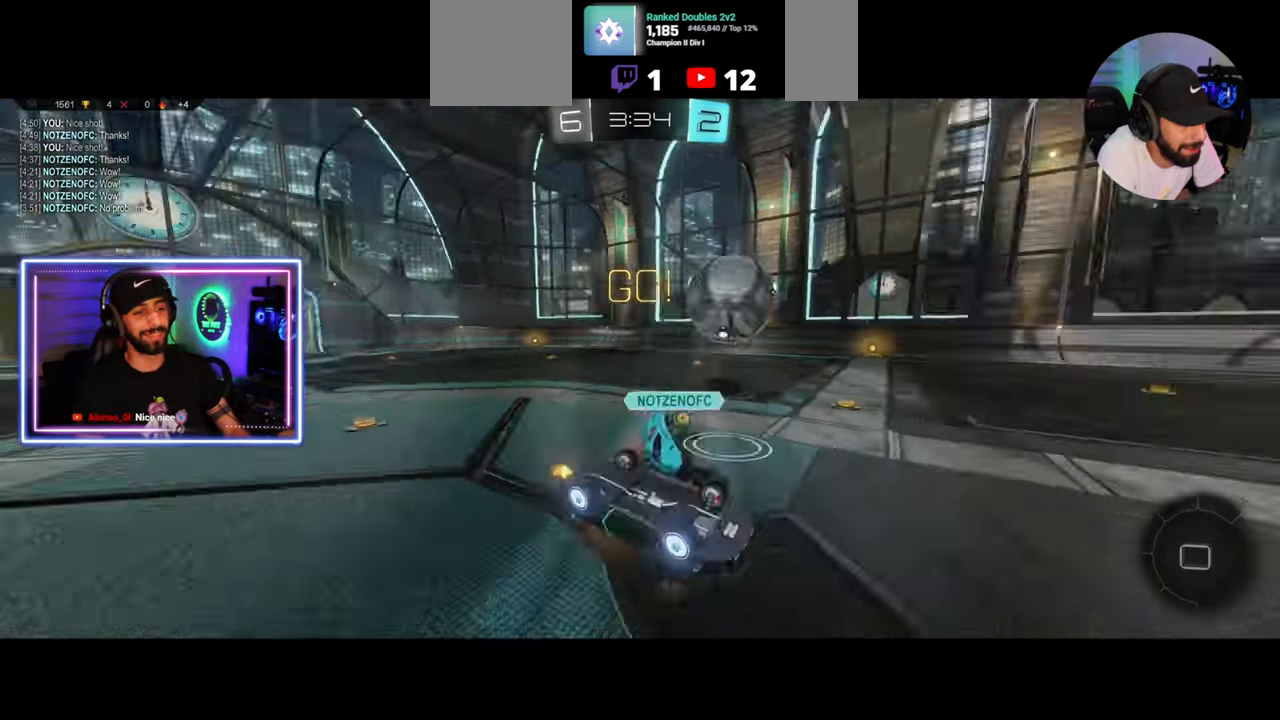
{"keys": ["w"], "mouse": [], "events": [[167, "e", "up"], [417, "a", "up"], [417, "space", "down"], [500, "space", "up"], [500, "w", "down"]]}
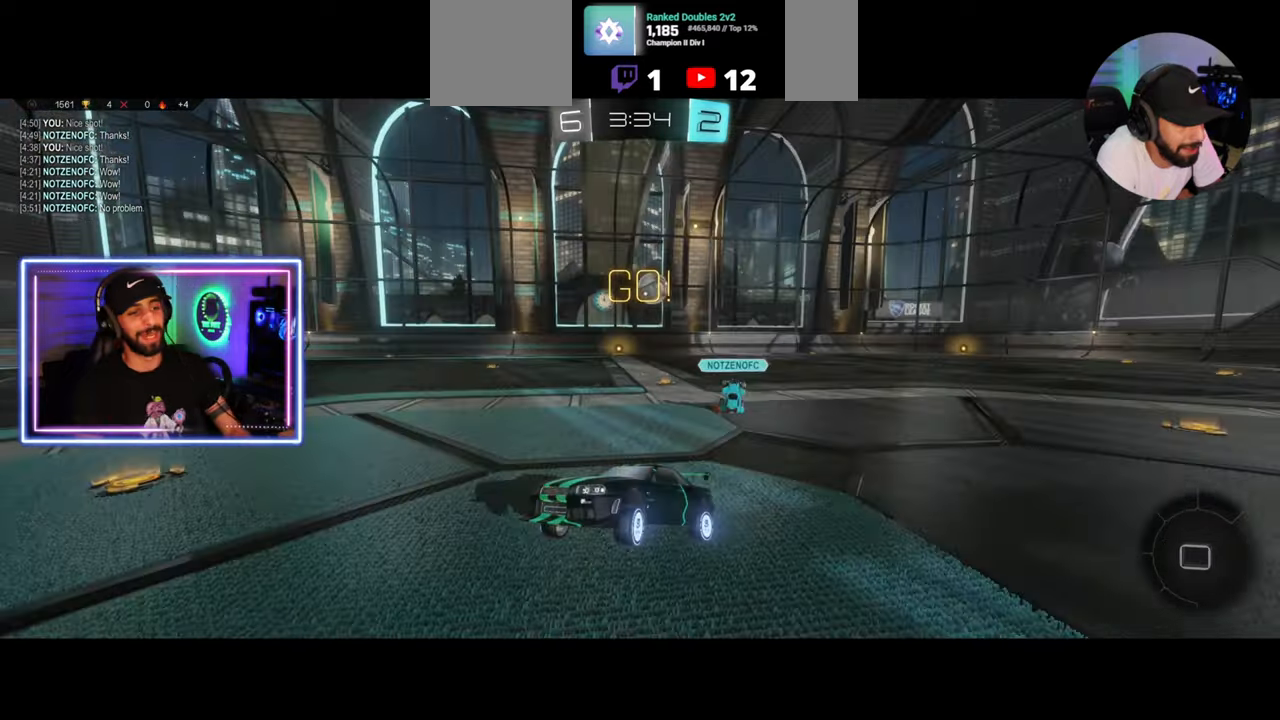
{"keys": ["a", "w"], "mouse": [], "events": [[417, "a", "down"]]}
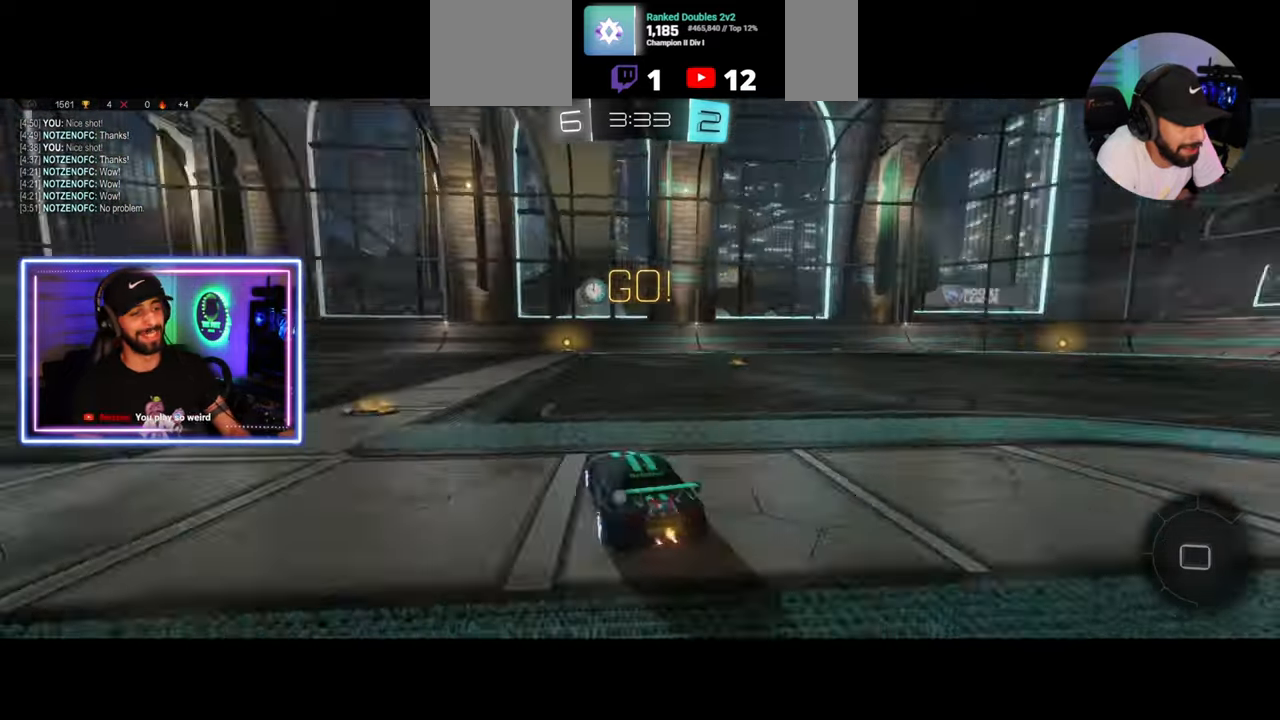
{"keys": ["w"], "mouse": ["left"], "events": [[292, "mouse_left", "down"], [458, "a", "up"]]}
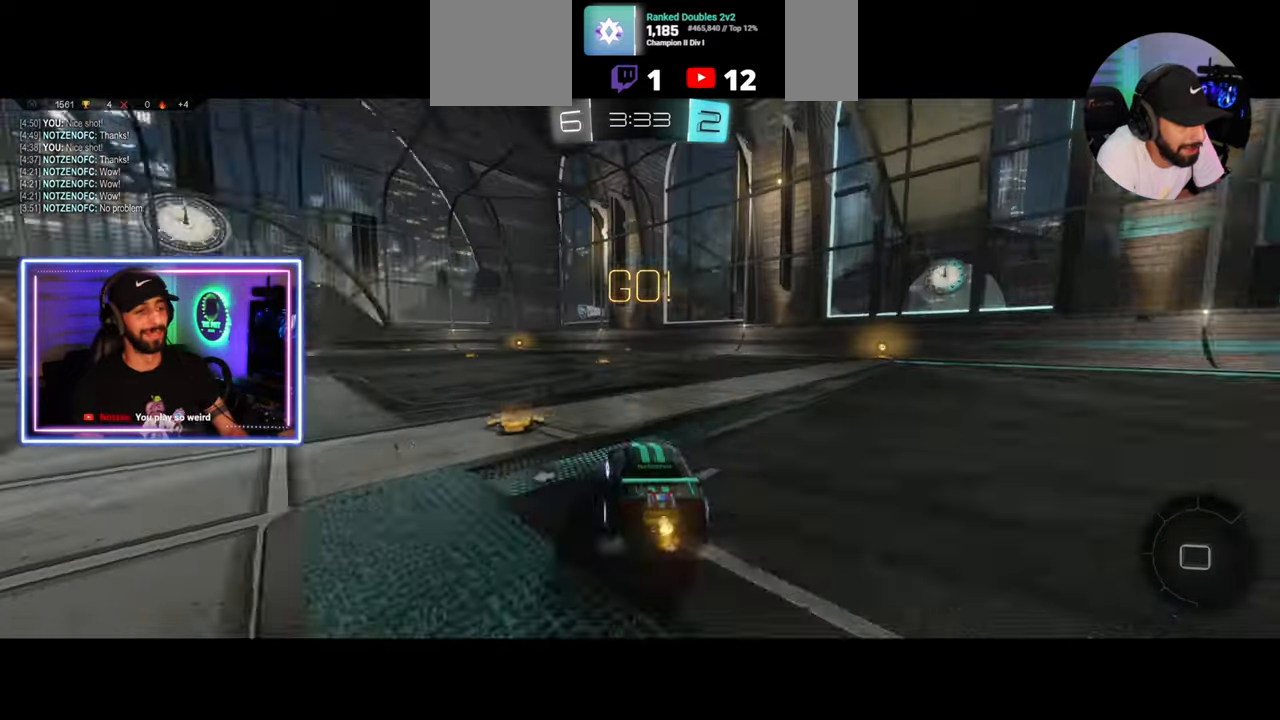
{"keys": [], "mouse": [], "events": [[83, "mouse_right", "down"], [125, "e", "down"], [125, "mouse_left", "up"], [208, "mouse_right", "up"], [250, "mouse_right", "down"], [292, "mouse_right", "up"], [500, "e", "up"], [500, "w", "up"]]}
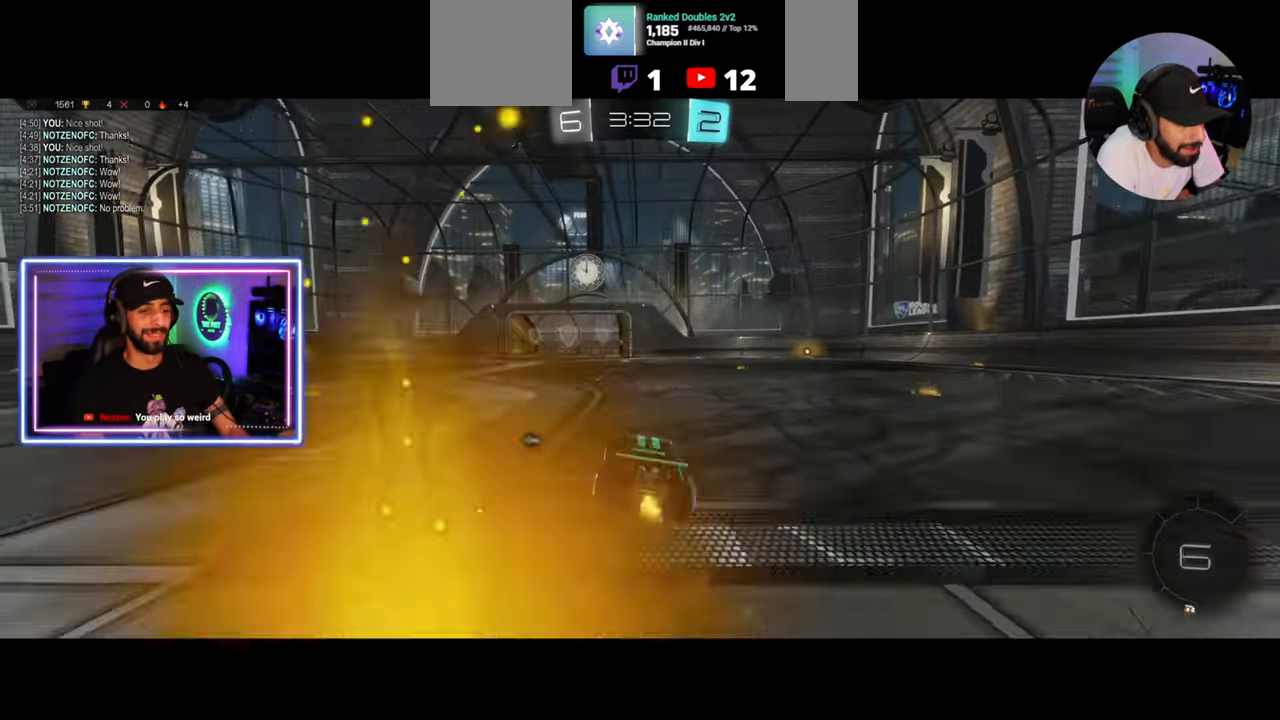
{"keys": [], "mouse": [], "events": [[167, "space", "down"], [250, "space", "up"]]}
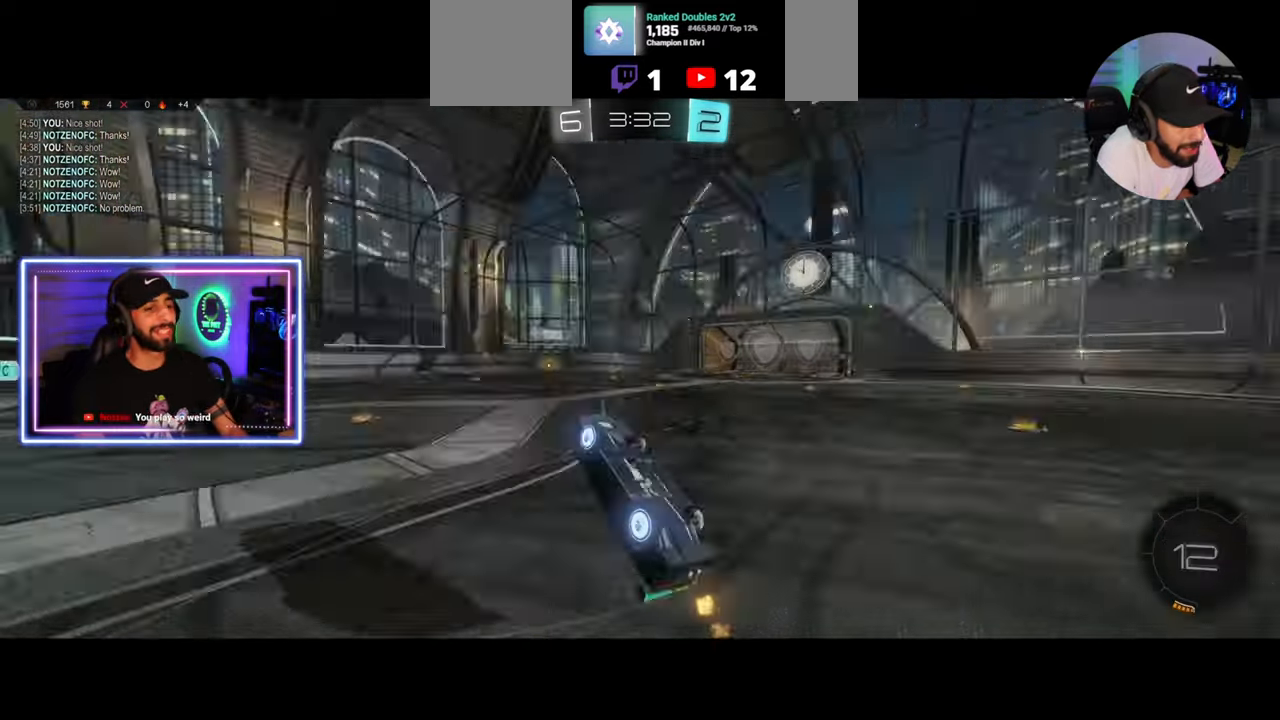
{"keys": ["w"], "mouse": [], "events": [[208, "space", "down"], [292, "space", "up"], [458, "w", "down"]]}
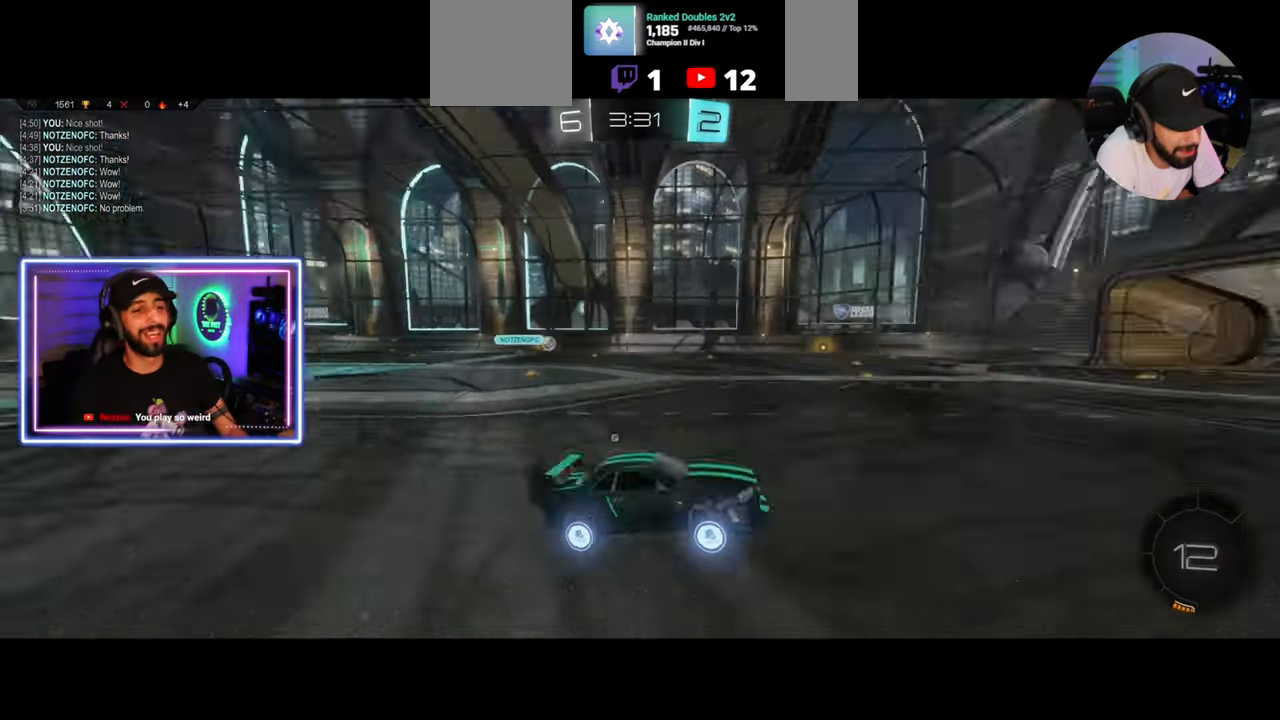
{"keys": ["space", "w"], "mouse": [], "events": [[42, "a", "down"], [458, "a", "up"], [500, "space", "down"]]}
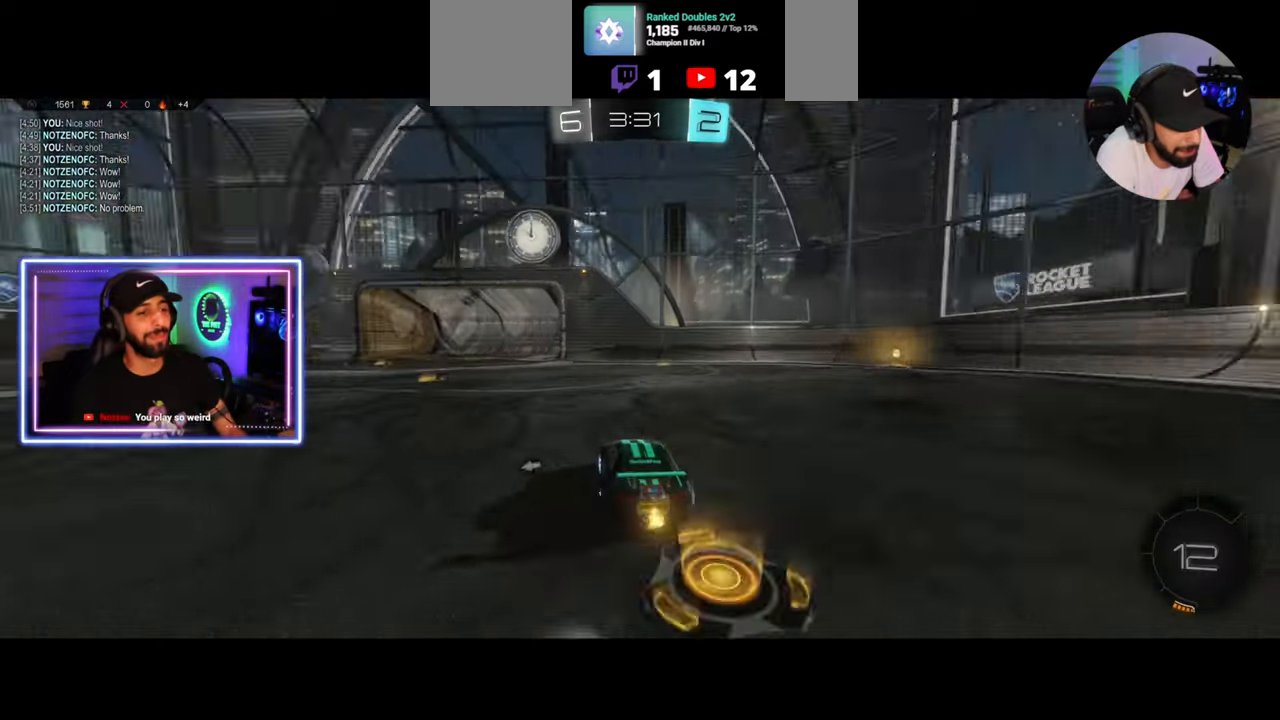
{"keys": ["d", "w"], "mouse": [], "events": [[83, "space", "up"], [333, "d", "down"]]}
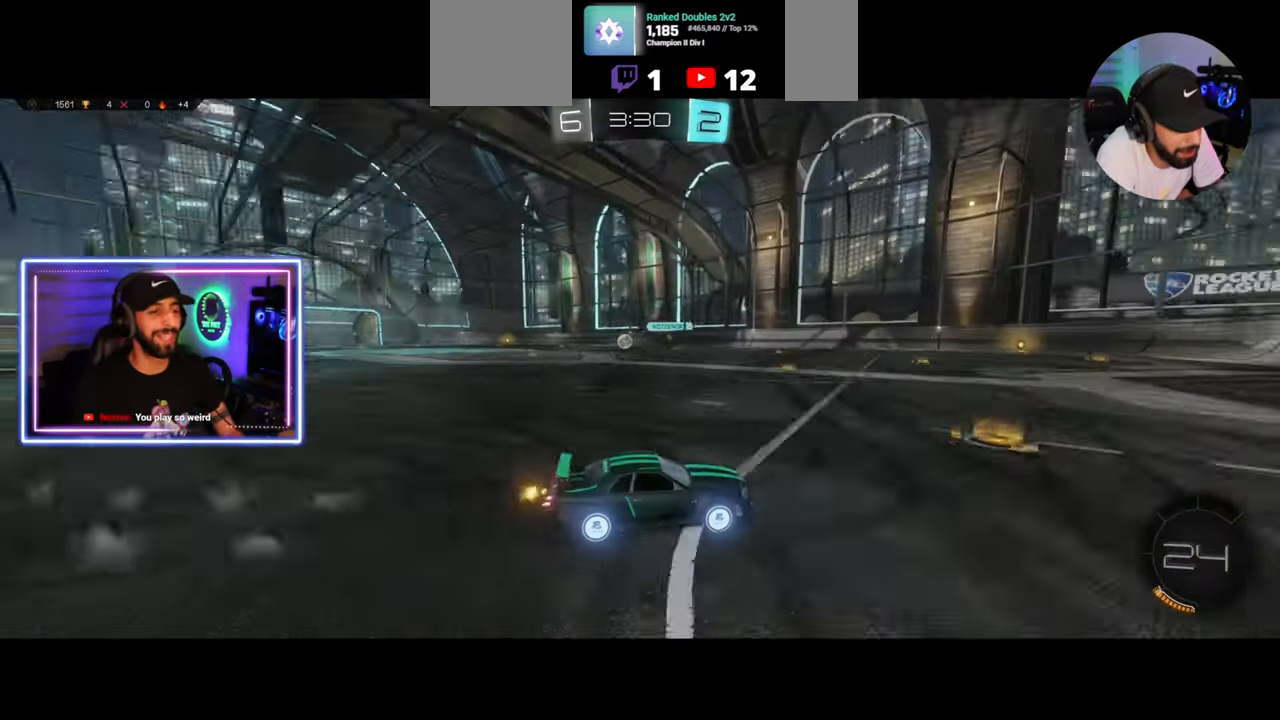
{"keys": ["a", "w"], "mouse": [], "events": [[167, "a", "down"], [167, "d", "up"], [208, "shift", "down"], [333, "shift", "up"]]}
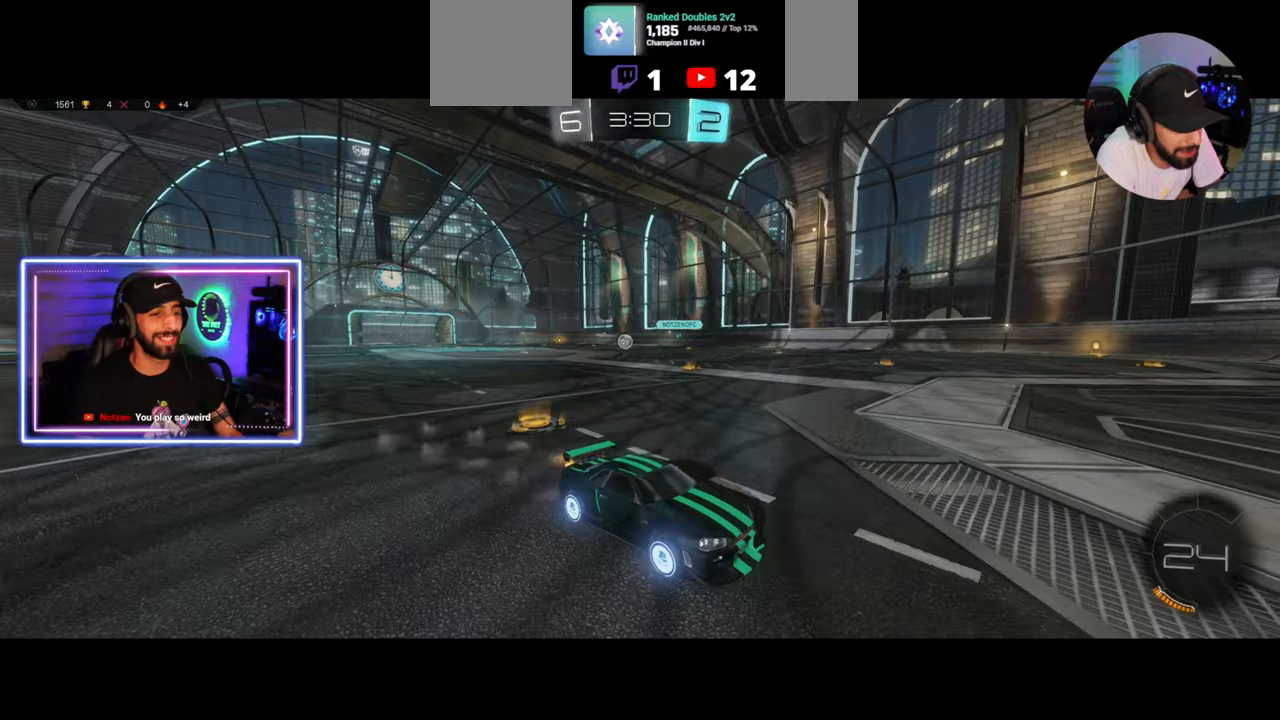
{"keys": ["a", "shift", "w"], "mouse": [], "events": [[83, "a", "up"], [250, "d", "down"], [375, "a", "down"], [417, "d", "up"], [417, "shift", "down"]]}
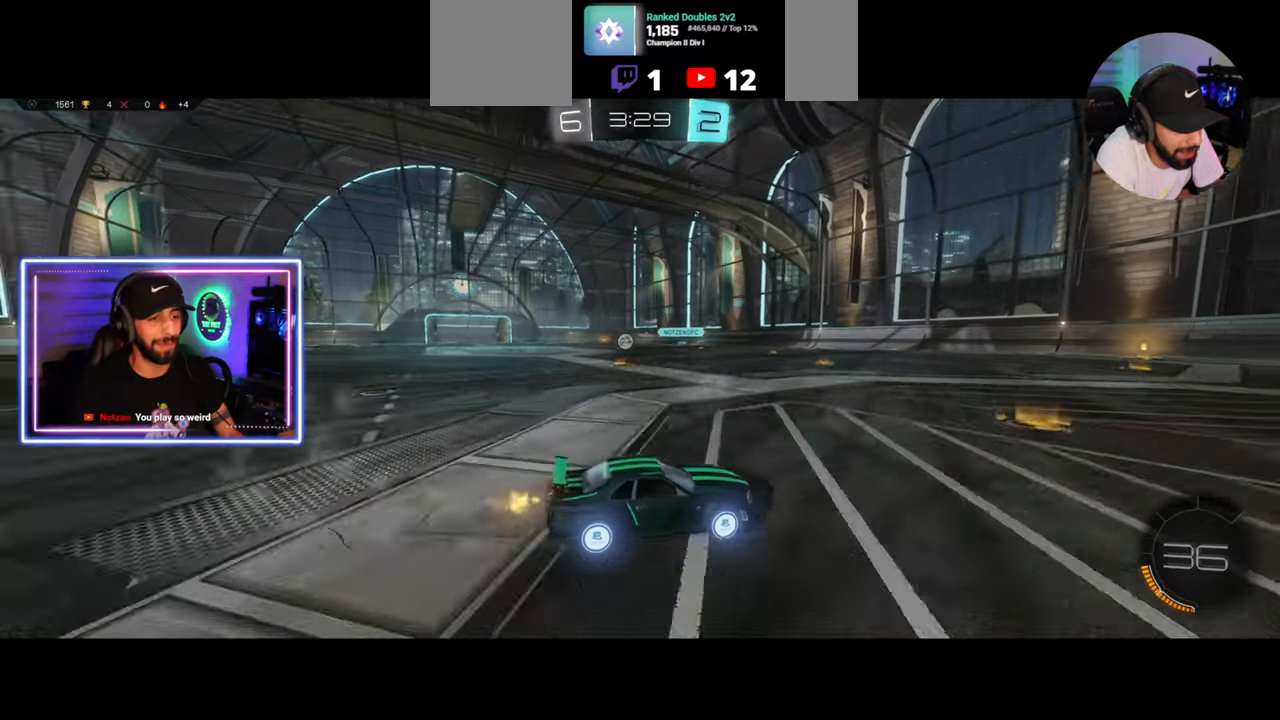
{"keys": ["a", "w"], "mouse": [], "events": [[208, "shift", "up"]]}
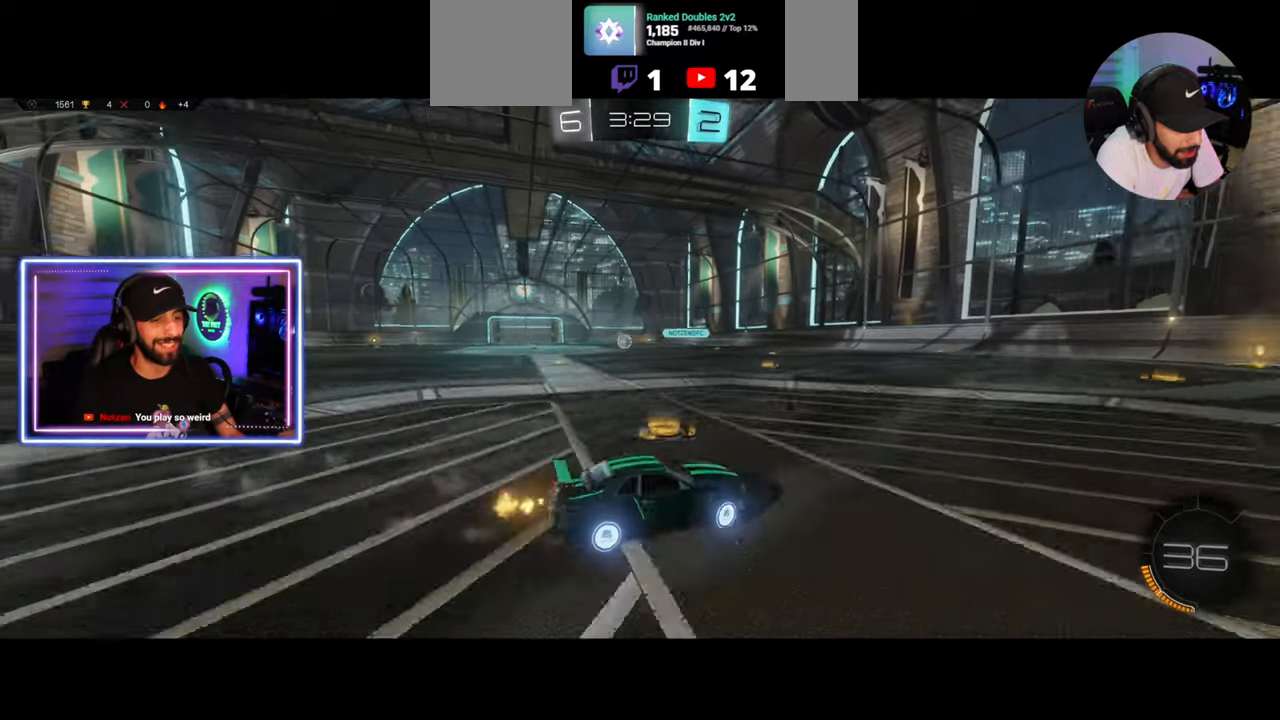
{"keys": ["a", "w"], "mouse": [], "events": [[42, "shift", "down"], [208, "shift", "up"]]}
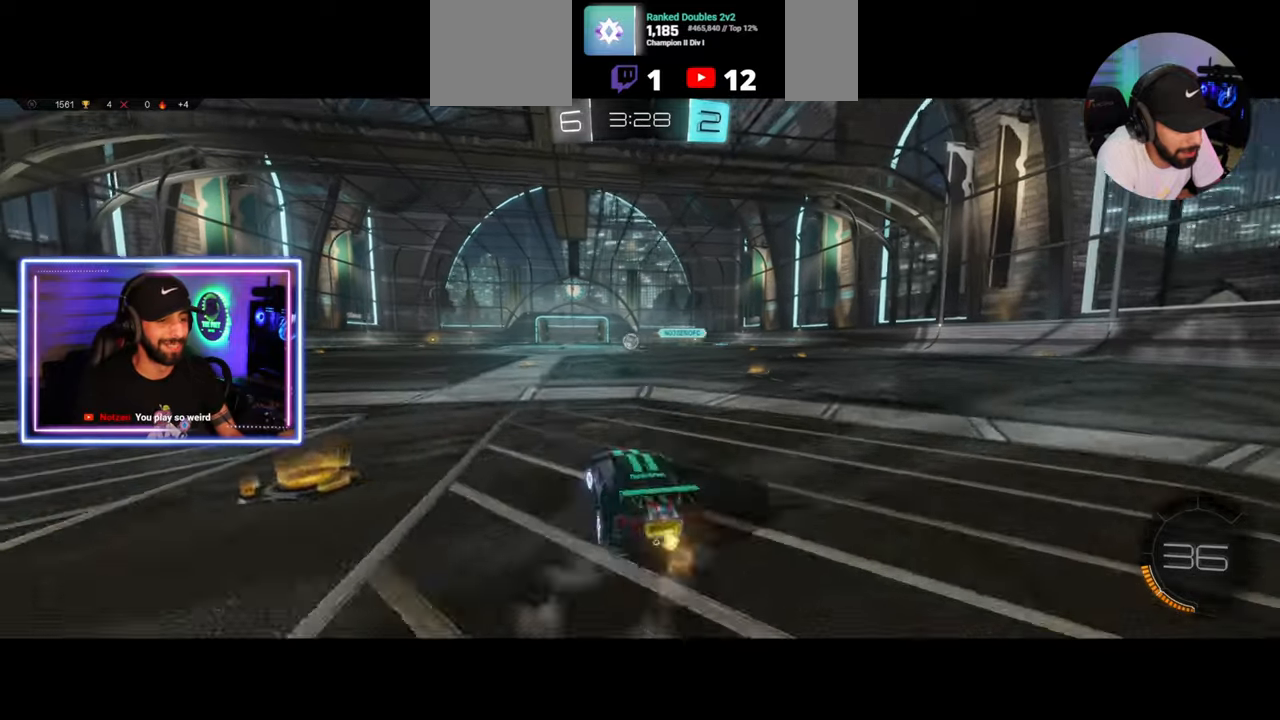
{"keys": ["a", "w"], "mouse": [], "events": []}